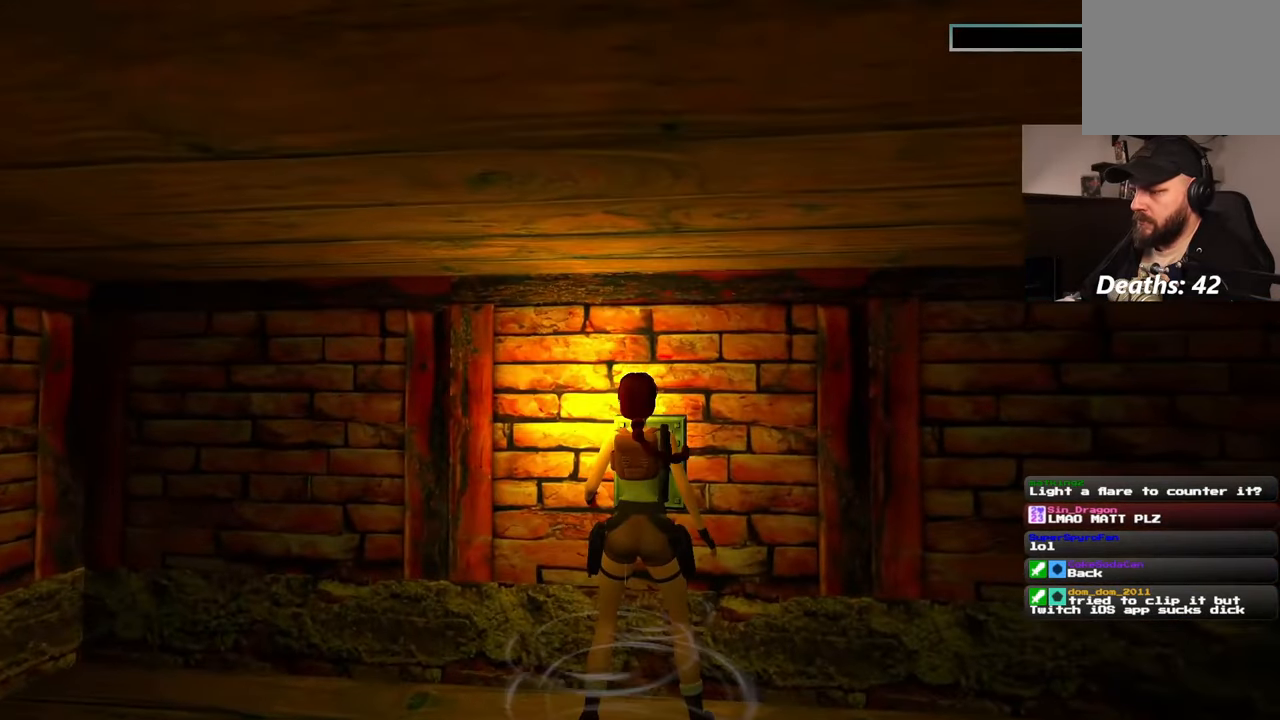
Gameplay with a controller (PlayStation layout); each line is a JSON object with the inputs held at the frame after it (dt_ms = milliseconds from this image to that frame). "events" lists button and stick changes between this image and that frame as [ms after this image, input, new state], when the widget could be followed in between. Not read: L2 L3 R3.
{"dt_ms": 1000, "buttons": [], "left_stick": "center", "right_stick": "center"}
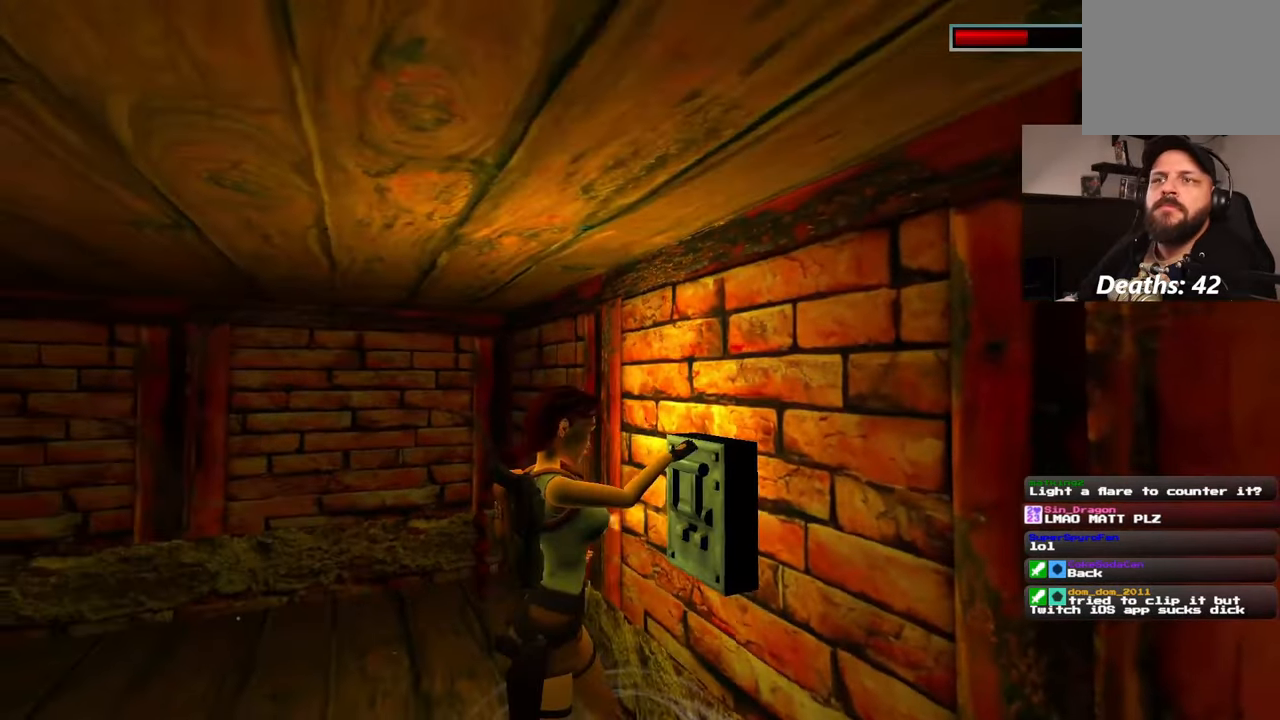
{"dt_ms": 500, "buttons": [], "left_stick": "center", "right_stick": "left", "events": [[317, "right_stick", "left"]]}
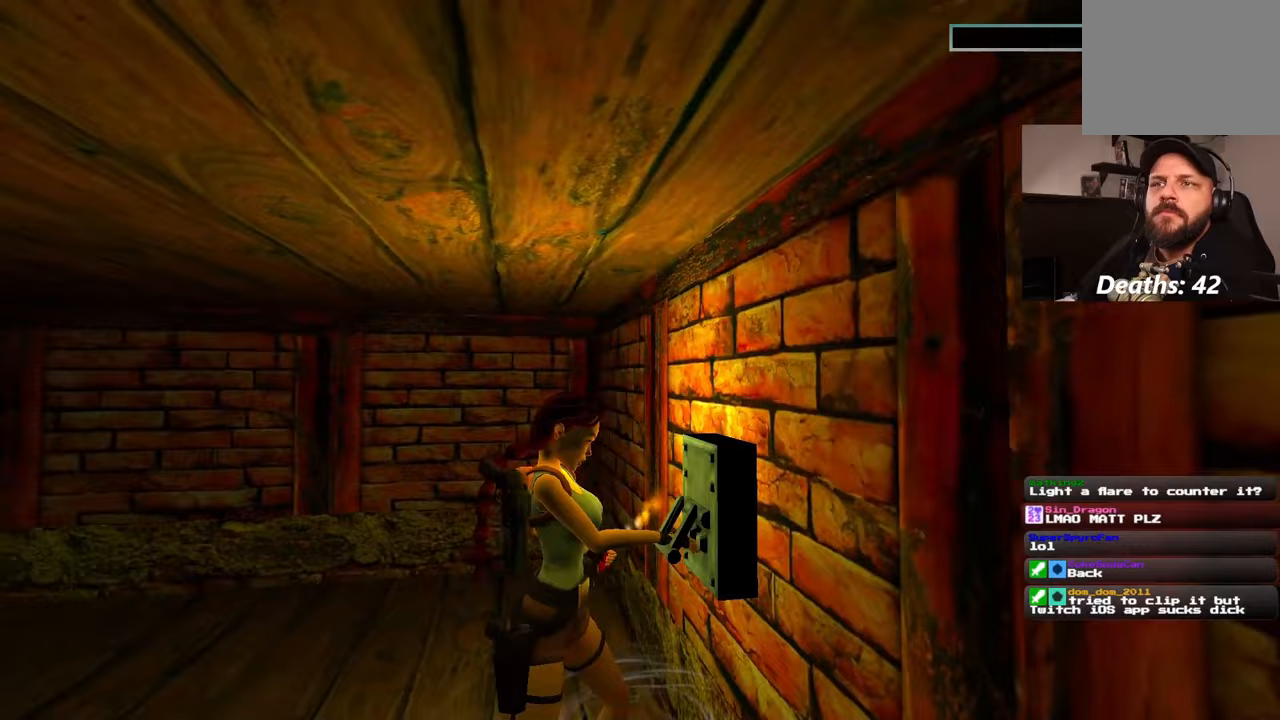
{"dt_ms": 500, "buttons": [], "left_stick": "center", "right_stick": "center"}
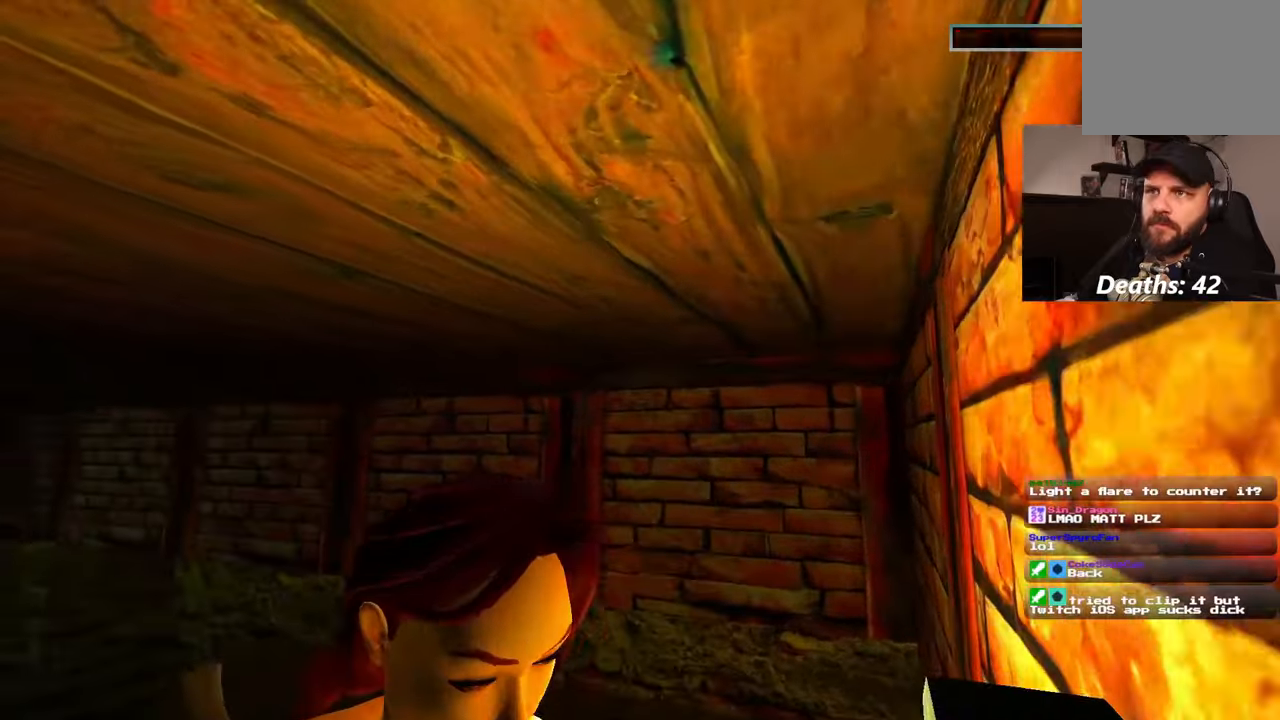
{"dt_ms": 500, "buttons": [], "left_stick": "up", "right_stick": "center", "events": [[267, "R2", "down"], [400, "R2", "up"], [467, "left_stick", "up"]]}
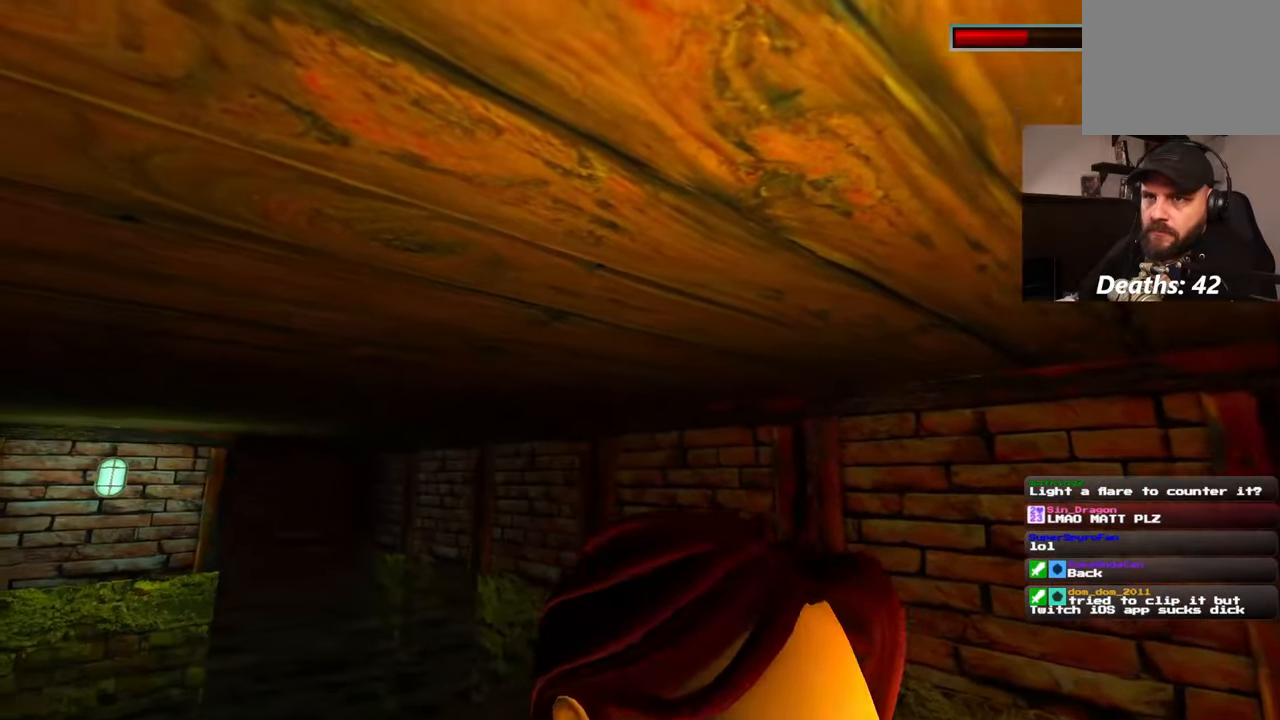
{"dt_ms": 500, "buttons": [], "left_stick": "up", "right_stick": "center", "events": [[167, "right_stick", "down-left"], [283, "right_stick", "center"]]}
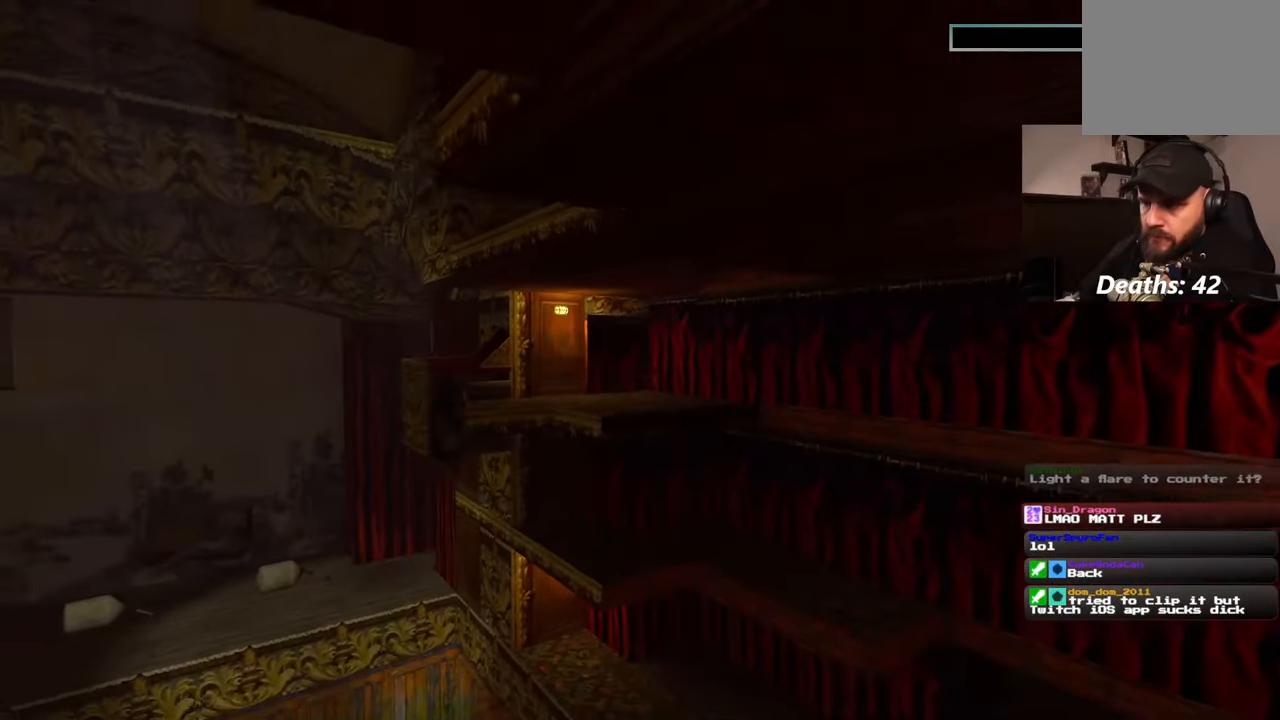
{"dt_ms": 500, "buttons": [], "left_stick": "center", "right_stick": "center", "events": [[267, "left_stick", "center"]]}
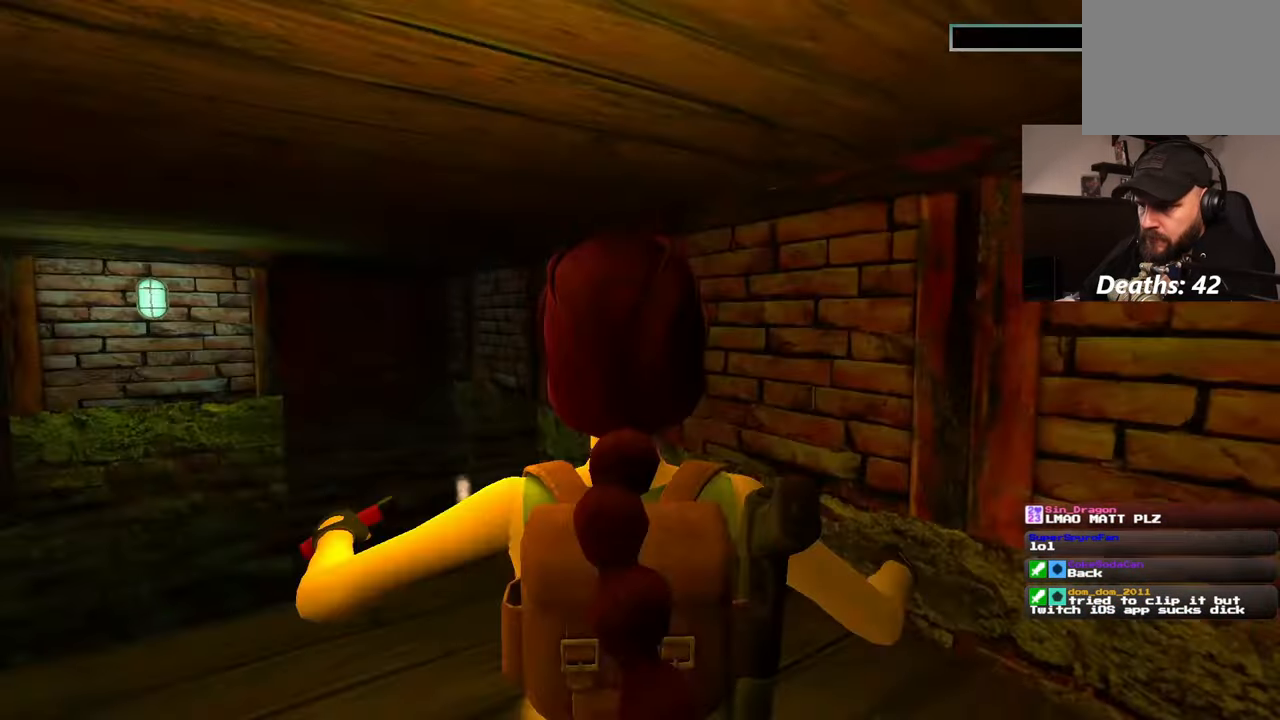
{"dt_ms": 500, "buttons": [], "left_stick": "up", "right_stick": "center", "events": [[500, "left_stick", "up"]]}
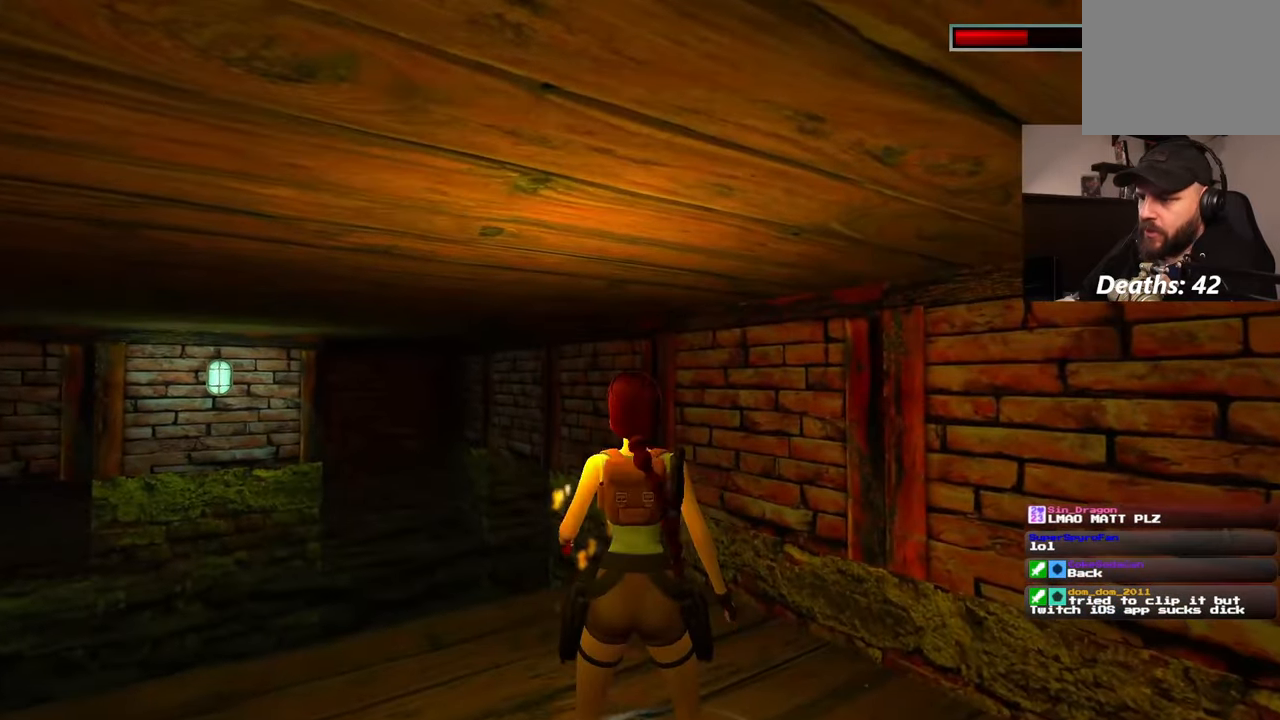
{"dt_ms": 500, "buttons": [], "left_stick": "up", "right_stick": "center", "events": [[117, "right_stick", "left"], [233, "right_stick", "center"]]}
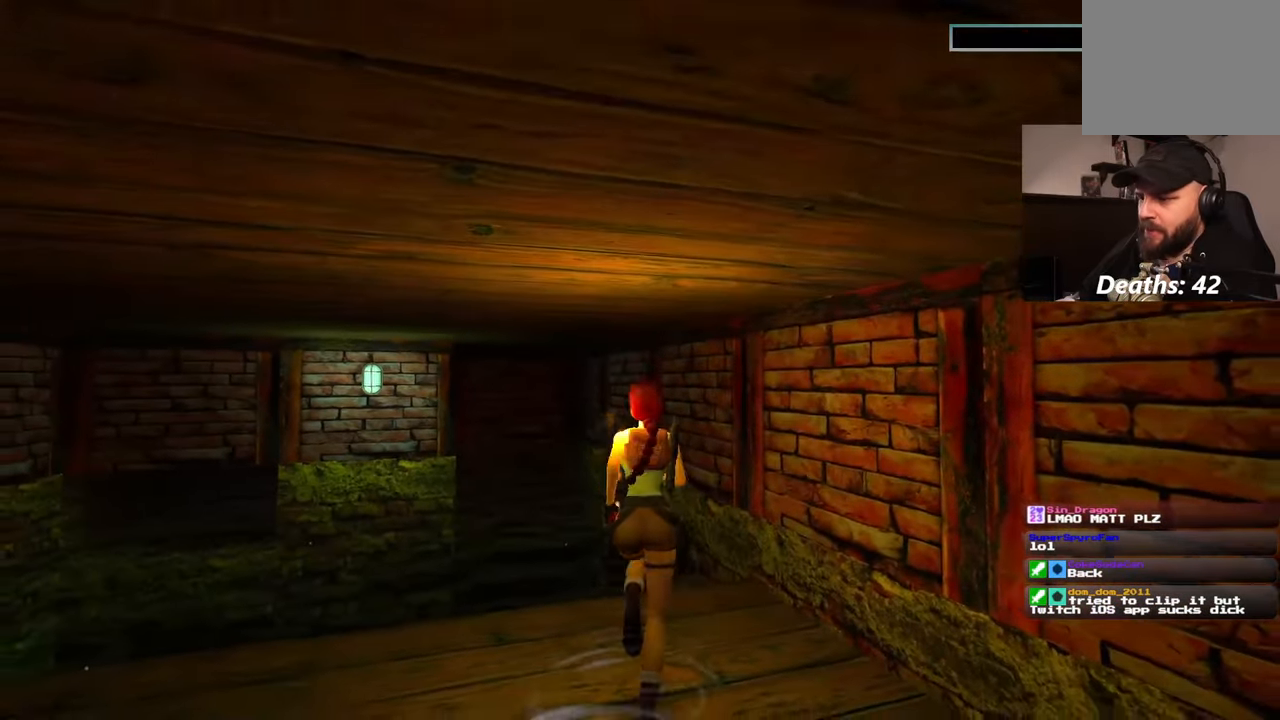
{"dt_ms": 500, "buttons": ["SQUARE"], "left_stick": "up-right", "right_stick": "center", "events": [[200, "SQUARE", "down"], [483, "left_stick", "up-right"]]}